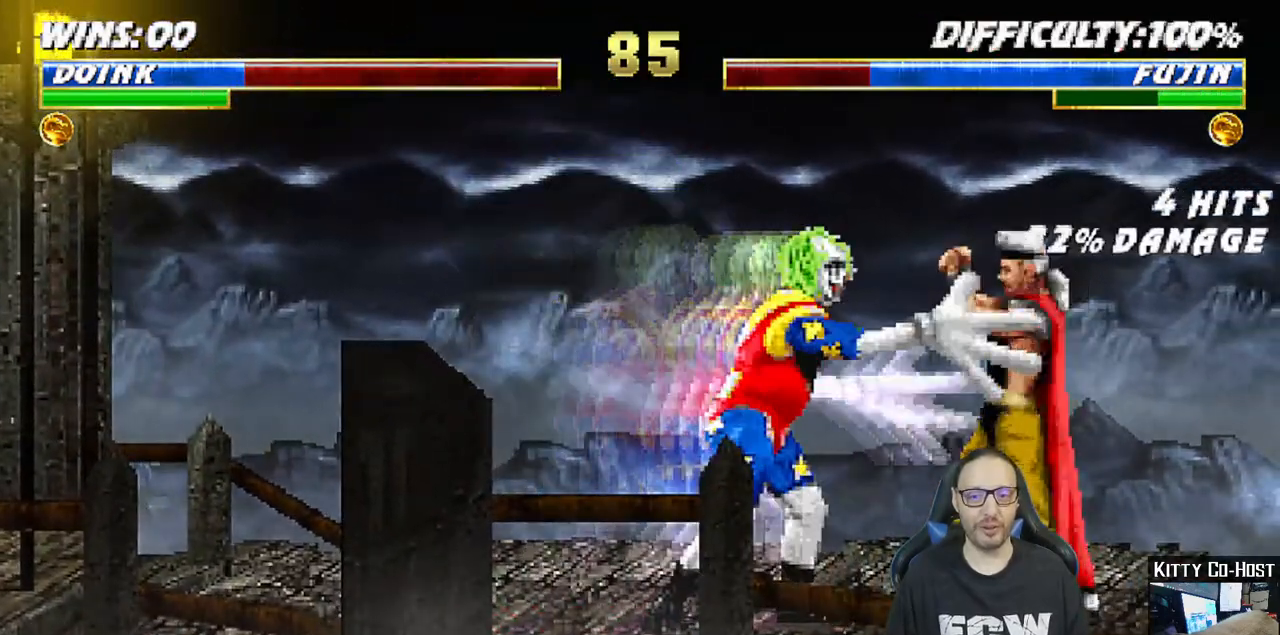
Gameplay with a controller (PlayStation layout); each line is a JSON object with the inputs held at the frame after it. "events" lists button and stick changes between this image and that frame as [ms after this image, input, new state], when the widget could be followed in between.
{"buttons": [], "left_stick": "center", "right_stick": "center", "events": [[67, "CROSS", "down"], [100, "DPAD_RIGHT", "up"], [233, "CROSS", "up"], [267, "DPAD_DOWN", "down"], [300, "DPAD_DOWN", "up"], [300, "DPAD_RIGHT", "down"], [317, "DPAD_DOWN", "down"], [350, "DPAD_DOWN", "up"], [367, "CROSS", "down"], [467, "CROSS", "up"], [467, "DPAD_RIGHT", "up"]]}
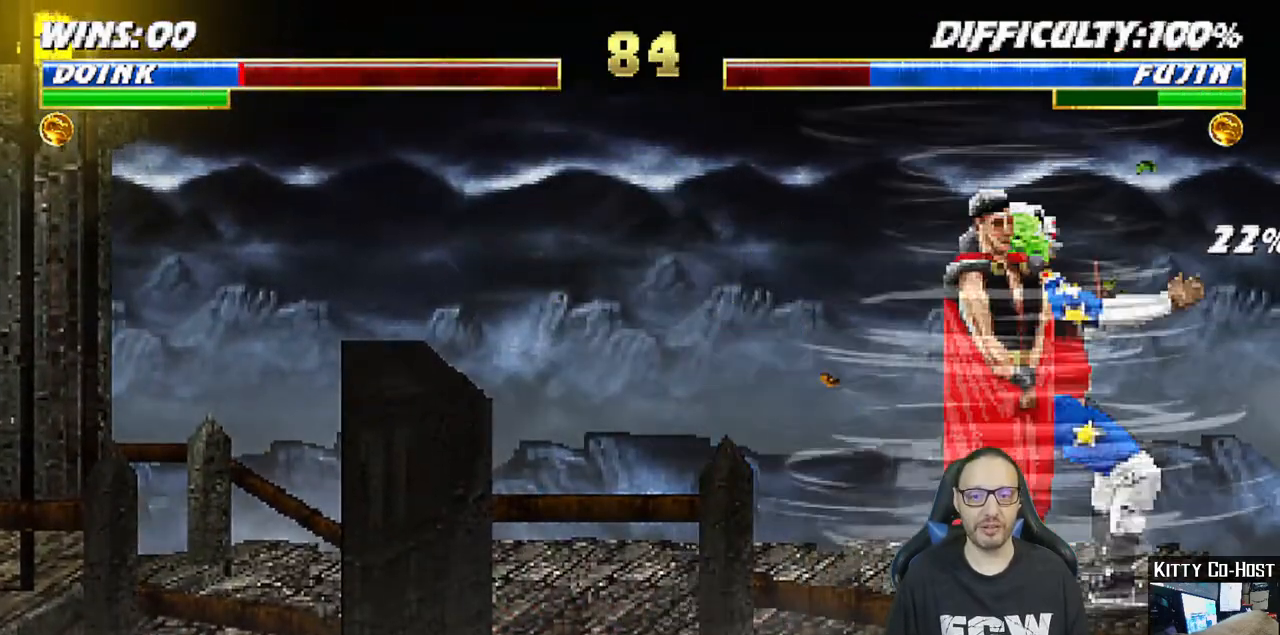
{"buttons": ["L1", "R1", "DPAD_LEFT"], "left_stick": "center", "right_stick": "center", "events": [[17, "CROSS", "down"], [67, "DPAD_DOWN", "down"], [83, "DPAD_RIGHT", "down"], [100, "DPAD_DOWN", "up"], [150, "CROSS", "up"], [217, "CROSS", "down"], [217, "DPAD_RIGHT", "up"], [217, "R1", "down"], [317, "CROSS", "up"], [367, "DPAD_DOWN", "down"], [367, "L1", "down"], [383, "DPAD_LEFT", "down"], [400, "DPAD_DOWN", "up"], [417, "DPAD_DOWN", "down"], [450, "DPAD_DOWN", "up"], [467, "DPAD_DOWN", "down"], [500, "DPAD_DOWN", "up"]]}
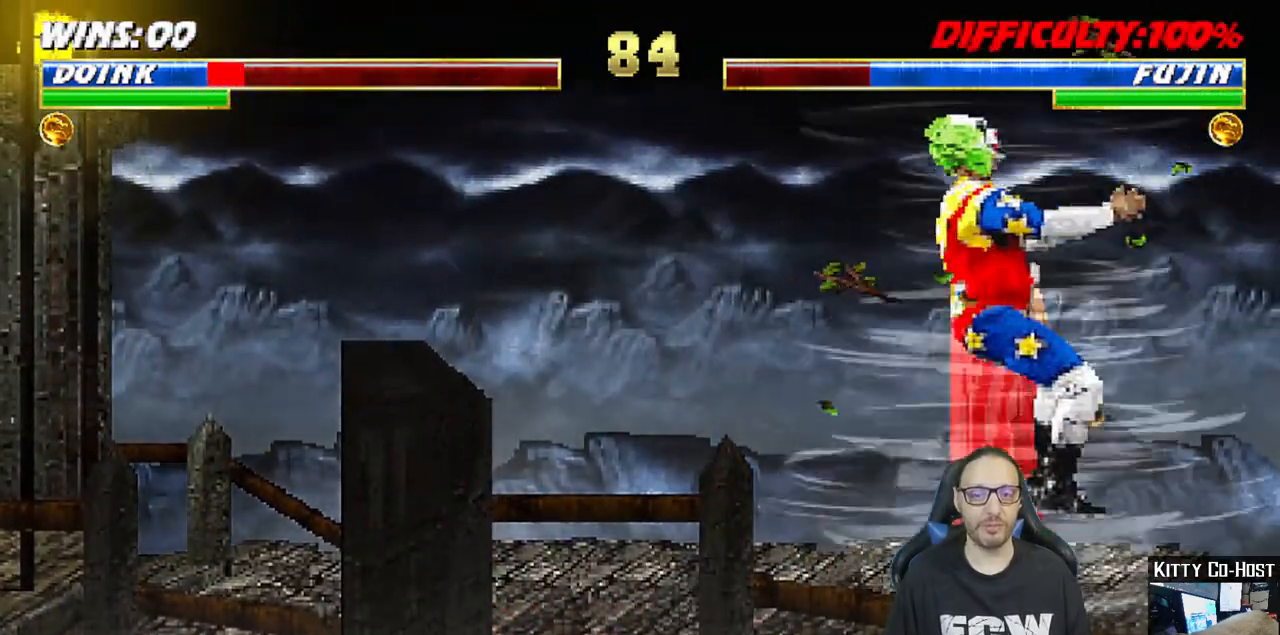
{"buttons": ["L1", "R1", "DPAD_LEFT"], "left_stick": "center", "right_stick": "center", "events": [[17, "DPAD_DOWN", "down"], [33, "DPAD_LEFT", "up"], [50, "DPAD_DOWN", "up"], [67, "DPAD_DOWN", "down"], [100, "DPAD_DOWN", "up"], [117, "DPAD_DOWN", "down"], [150, "DPAD_DOWN", "up"], [167, "DPAD_DOWN", "down"], [167, "DPAD_LEFT", "down"], [200, "DPAD_DOWN", "up"], [217, "DPAD_DOWN", "down"], [250, "DPAD_DOWN", "up"], [317, "DPAD_DOWN", "down"], [350, "DPAD_DOWN", "up"], [367, "DPAD_DOWN", "down"], [400, "DPAD_DOWN", "up"], [417, "DPAD_DOWN", "down"], [450, "DPAD_DOWN", "up"], [467, "DPAD_DOWN", "down"], [500, "DPAD_DOWN", "up"]]}
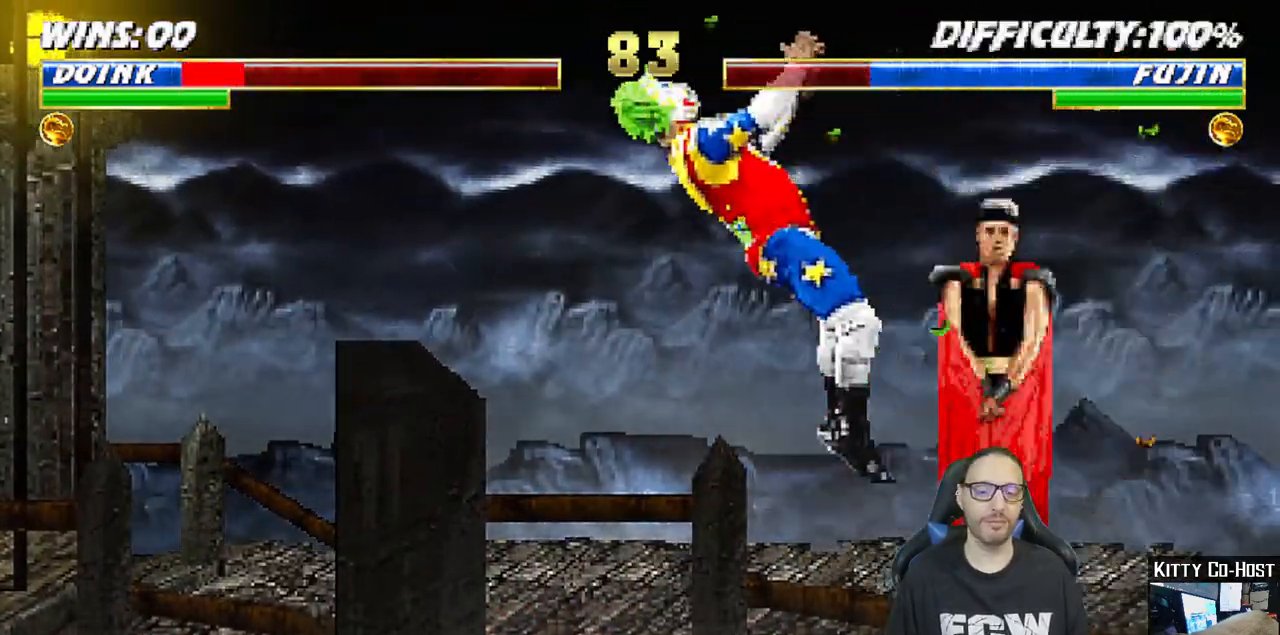
{"buttons": ["L1", "DPAD_UP", "DPAD_LEFT"], "left_stick": "center", "right_stick": "center", "events": [[17, "DPAD_DOWN", "down"], [50, "DPAD_DOWN", "up"], [67, "DPAD_DOWN", "down"], [100, "DPAD_DOWN", "up"], [117, "DPAD_DOWN", "down"], [150, "DPAD_DOWN", "up"], [167, "DPAD_DOWN", "down"], [200, "DPAD_DOWN", "up"], [217, "DPAD_DOWN", "down"], [250, "DPAD_DOWN", "up"], [267, "DPAD_DOWN", "down"], [300, "DPAD_DOWN", "up"], [317, "DPAD_LEFT", "up"], [350, "L1", "up"], [383, "R1", "up"], [433, "DPAD_LEFT", "down"], [433, "L1", "down"], [450, "DPAD_UP", "down"]]}
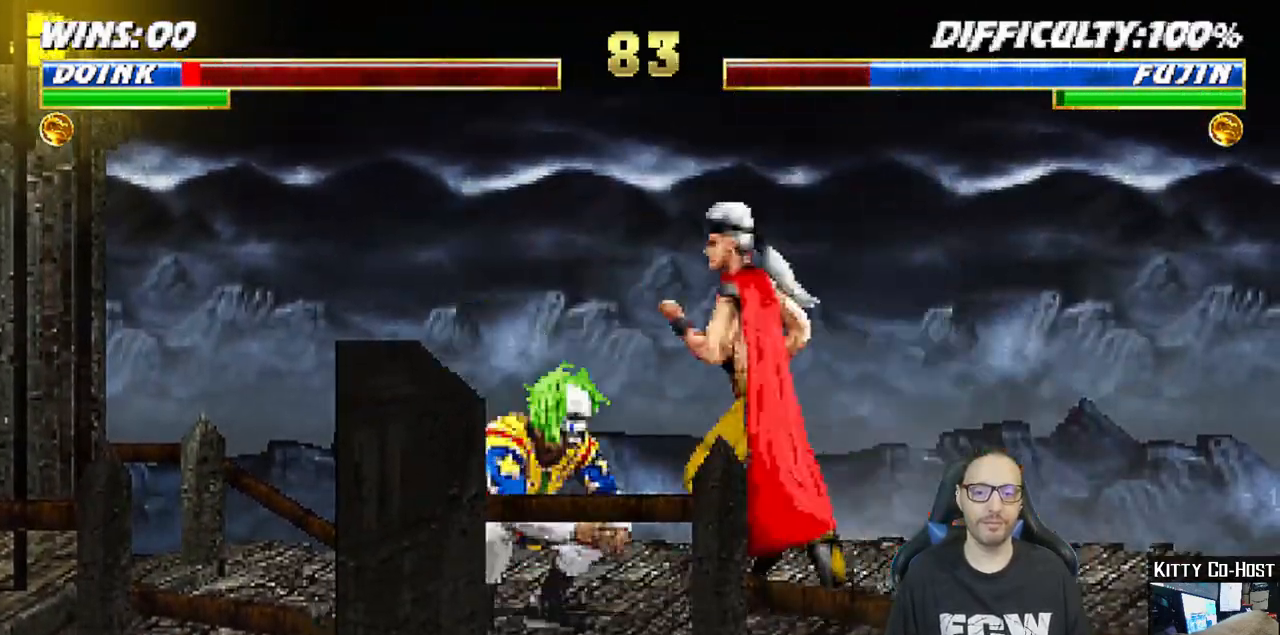
{"buttons": [], "left_stick": "center", "right_stick": "center", "events": [[50, "TRIANGLE", "down"], [150, "TRIANGLE", "up"], [200, "TRIANGLE", "down"], [333, "DPAD_UP", "up"], [350, "DPAD_LEFT", "up"], [350, "L1", "up"], [383, "TRIANGLE", "up"]]}
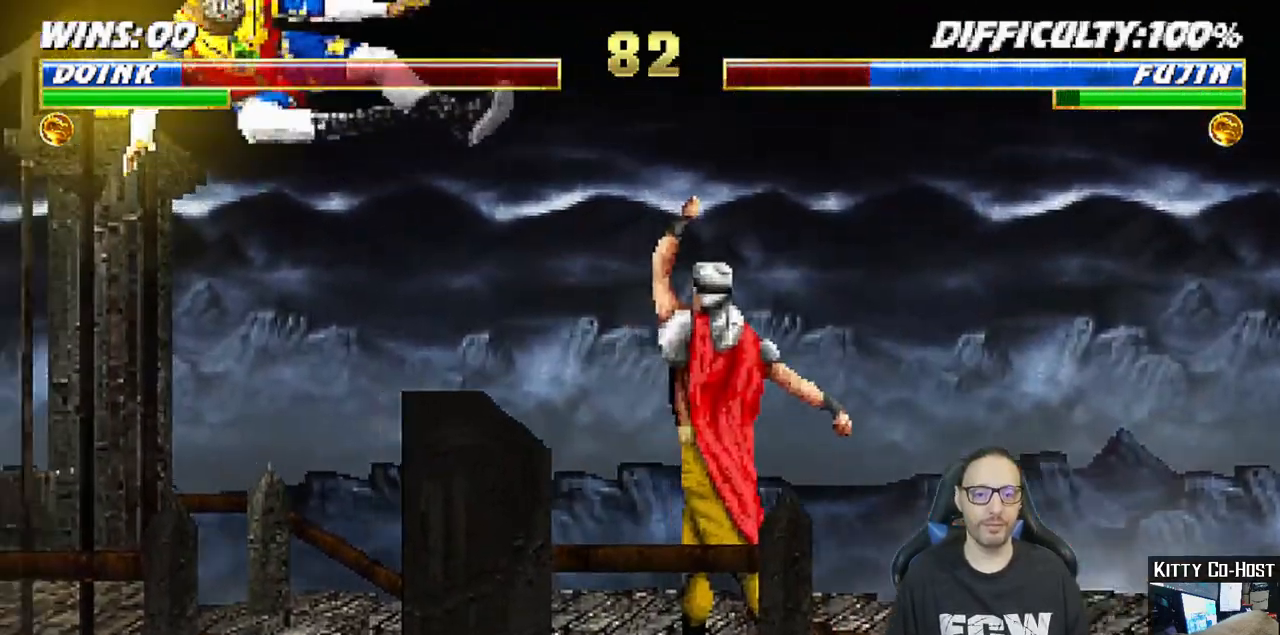
{"buttons": ["L1", "DPAD_UP", "DPAD_RIGHT"], "left_stick": "center", "right_stick": "center", "events": [[367, "DPAD_RIGHT", "down"], [367, "L1", "down"], [383, "DPAD_UP", "down"]]}
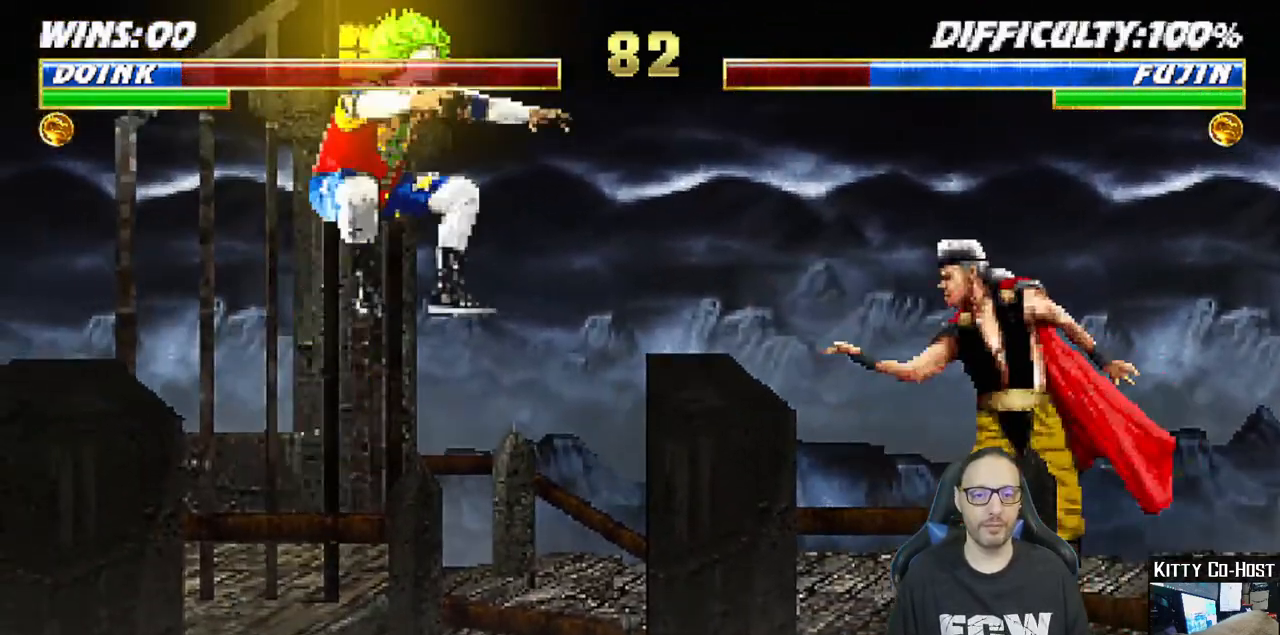
{"buttons": ["L1"], "left_stick": "center", "right_stick": "center", "events": [[133, "DPAD_RIGHT", "up"], [133, "DPAD_UP", "up"], [167, "SQUARE", "down"], [267, "SQUARE", "up"], [350, "SQUARE", "down"], [417, "SQUARE", "up"]]}
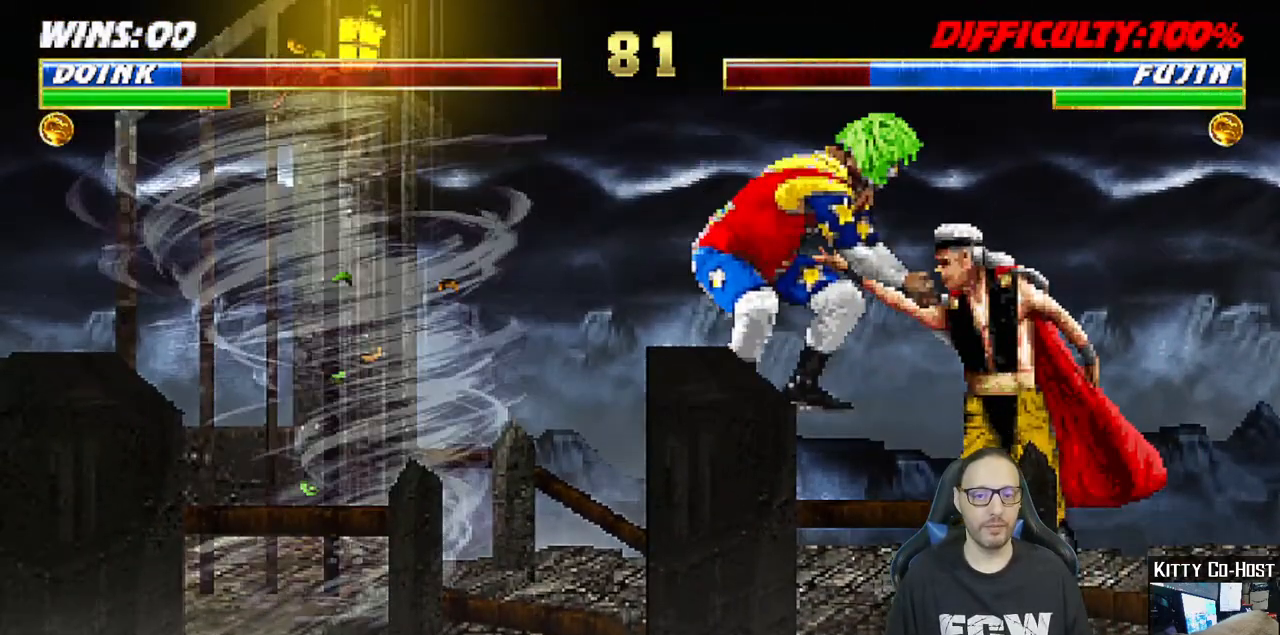
{"buttons": ["L1", "DPAD_LEFT"], "left_stick": "center", "right_stick": "center", "events": [[17, "SQUARE", "down"], [67, "SQUARE", "up"], [167, "SQUARE", "down"], [233, "SQUARE", "up"], [283, "SQUARE", "down"], [350, "DPAD_LEFT", "down"], [350, "SQUARE", "up"], [417, "TRIANGLE", "down"], [500, "TRIANGLE", "up"]]}
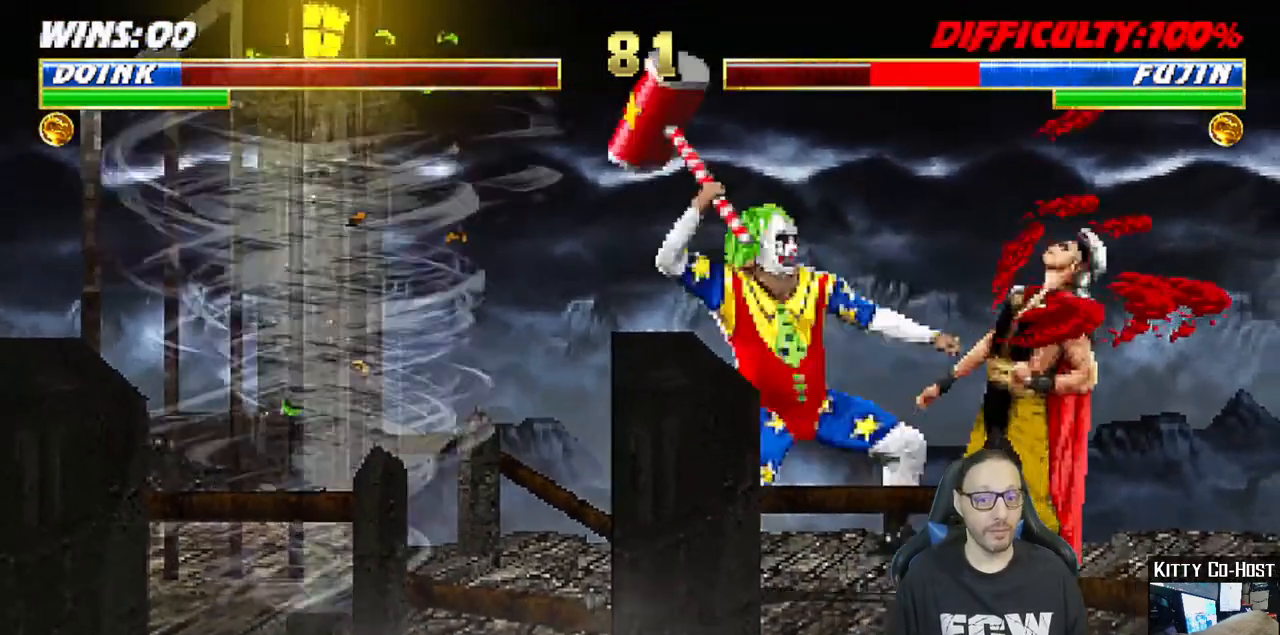
{"buttons": ["L1", "DPAD_LEFT"], "left_stick": "center", "right_stick": "center"}
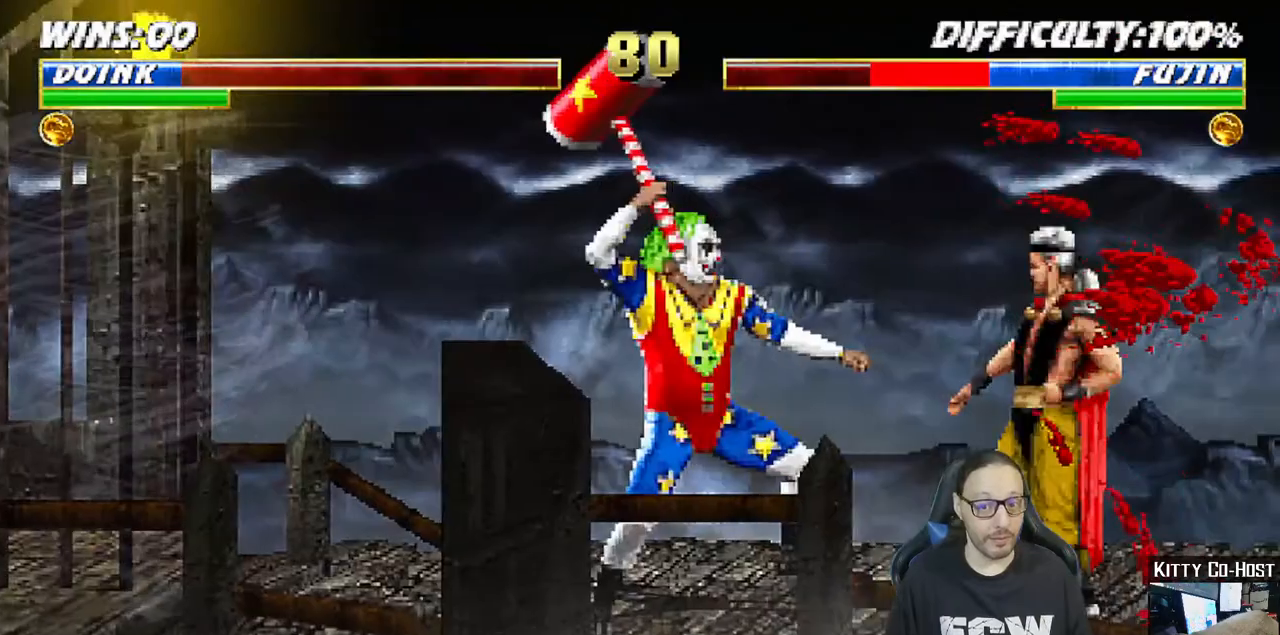
{"buttons": ["TRIANGLE", "DPAD_UP", "DPAD_LEFT"], "left_stick": "center", "right_stick": "center"}
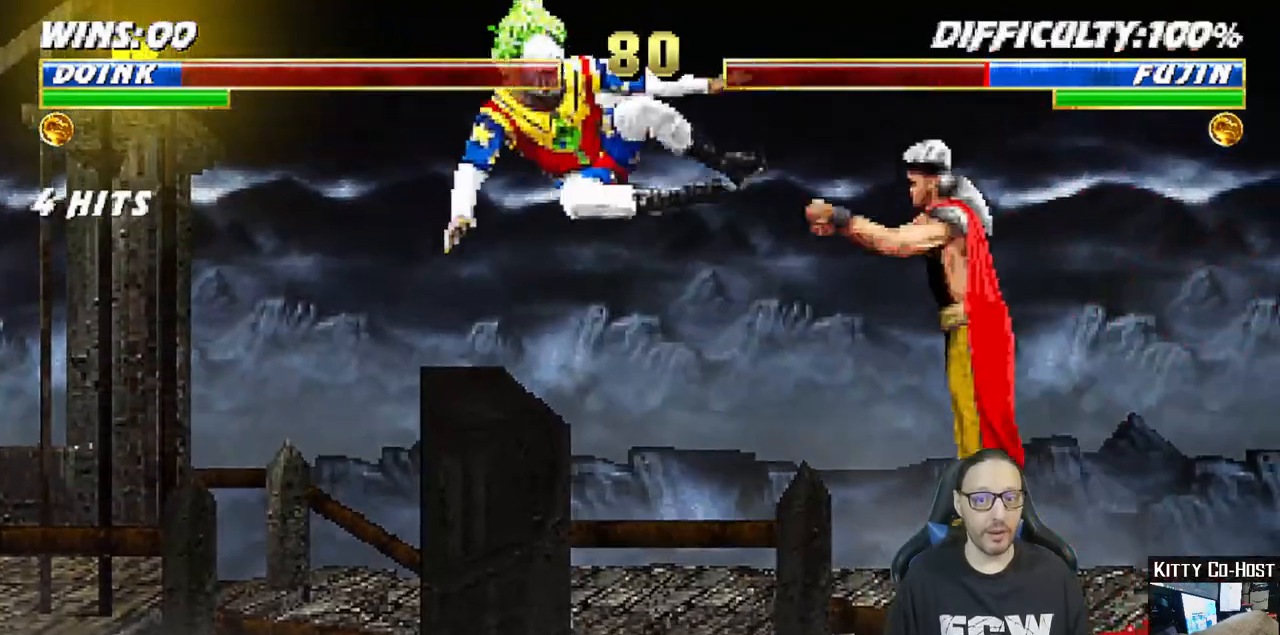
{"buttons": [], "left_stick": "center", "right_stick": "center", "events": [[17, "TRIANGLE", "up"], [33, "DPAD_LEFT", "up"], [33, "DPAD_UP", "up"], [67, "TRIANGLE", "down"], [83, "DPAD_LEFT", "down"], [100, "DPAD_UP", "down"], [100, "L1", "down"], [217, "DPAD_LEFT", "up"], [217, "TRIANGLE", "up"], [233, "DPAD_UP", "up"], [233, "L1", "up"], [267, "TRIANGLE", "down"], [450, "TRIANGLE", "up"]]}
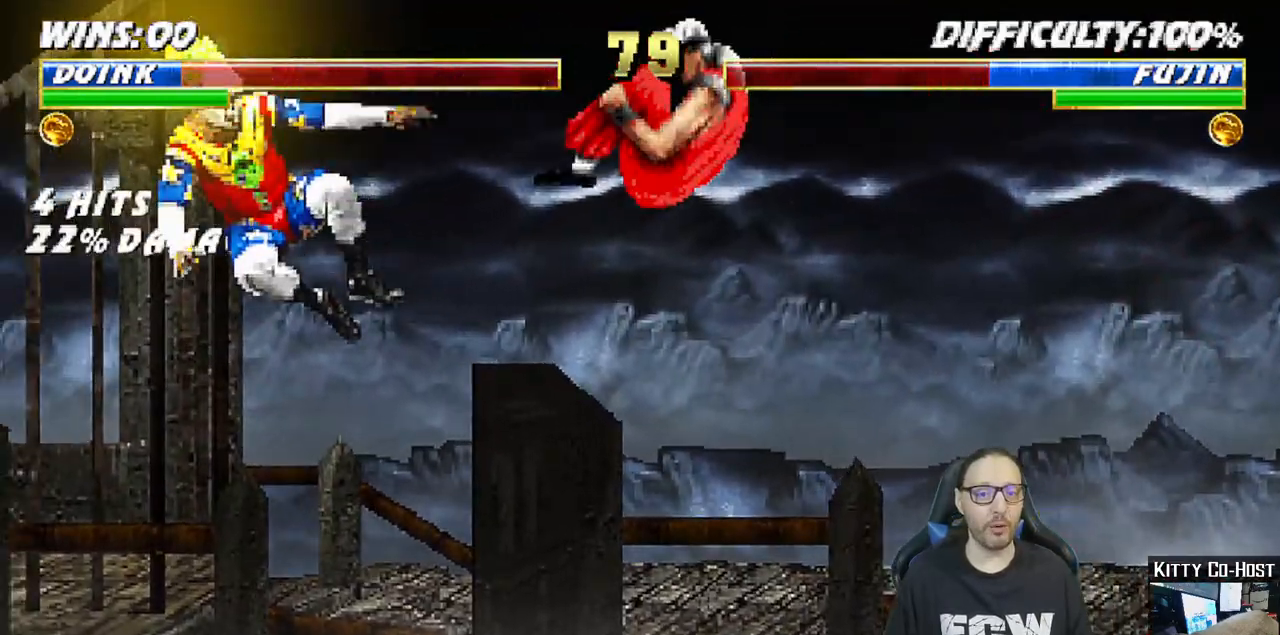
{"buttons": ["L1", "DPAD_LEFT"], "left_stick": "center", "right_stick": "center", "events": [[133, "DPAD_RIGHT", "down"], [150, "DPAD_UP", "down"], [150, "L1", "down"], [350, "DPAD_RIGHT", "up"], [350, "DPAD_UP", "up"], [400, "DPAD_LEFT", "down"]]}
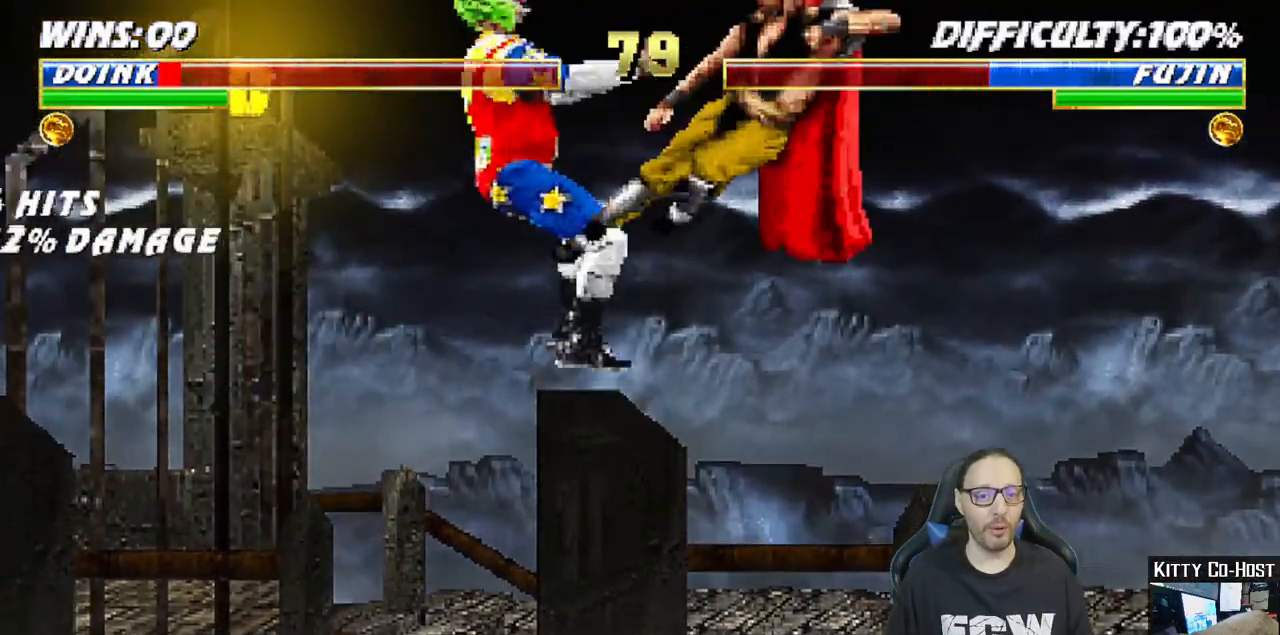
{"buttons": ["L1", "R1", "DPAD_LEFT"], "left_stick": "center", "right_stick": "center", "events": [[83, "SQUARE", "down"], [167, "DPAD_LEFT", "up"], [167, "SQUARE", "up"], [183, "L1", "up"], [267, "DPAD_DOWN", "down"], [283, "DPAD_LEFT", "down"], [283, "L1", "down"], [283, "R1", "down"], [300, "DPAD_DOWN", "up"], [317, "DPAD_DOWN", "down"], [350, "DPAD_DOWN", "up"], [367, "DPAD_DOWN", "down"], [400, "DPAD_DOWN", "up"], [417, "DPAD_DOWN", "down"], [450, "DPAD_DOWN", "up"], [467, "DPAD_DOWN", "down"], [500, "DPAD_DOWN", "up"]]}
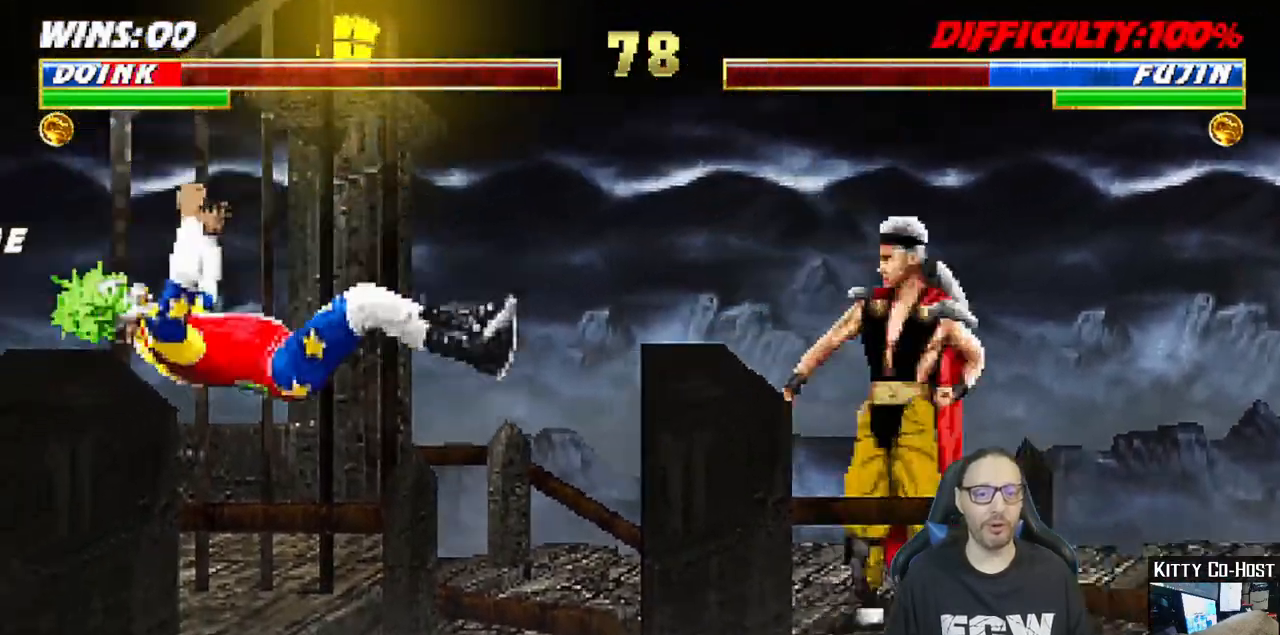
{"buttons": ["L1", "R1", "DPAD_LEFT"], "left_stick": "center", "right_stick": "center", "events": [[17, "DPAD_DOWN", "down"], [50, "DPAD_DOWN", "up"], [83, "DPAD_DOWN", "down"], [100, "DPAD_DOWN", "up"], [117, "DPAD_DOWN", "down"], [150, "DPAD_DOWN", "up"], [167, "DPAD_DOWN", "down"], [200, "DPAD_DOWN", "up"], [217, "DPAD_DOWN", "down"], [250, "DPAD_DOWN", "up"], [267, "DPAD_DOWN", "down"], [300, "DPAD_DOWN", "up"], [317, "DPAD_DOWN", "down"], [350, "DPAD_DOWN", "up"], [367, "DPAD_DOWN", "down"], [400, "DPAD_DOWN", "up"], [417, "DPAD_DOWN", "down"], [450, "DPAD_DOWN", "up"], [467, "DPAD_DOWN", "down"], [500, "DPAD_DOWN", "up"]]}
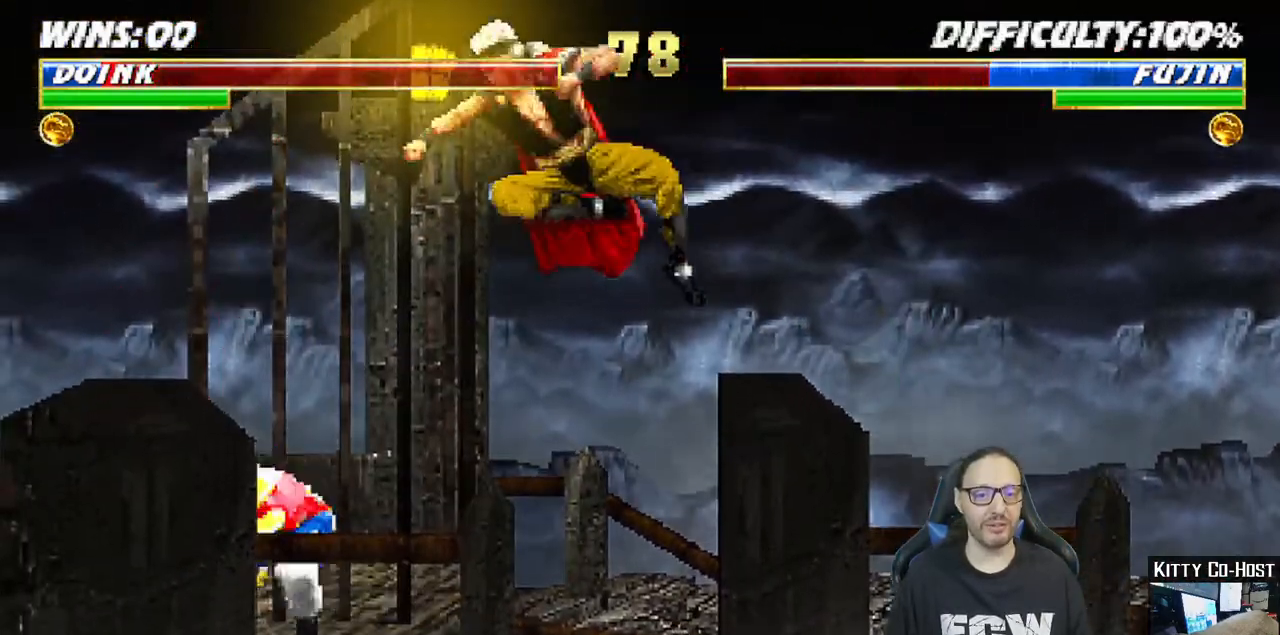
{"buttons": ["L1", "R1", "DPAD_LEFT"], "left_stick": "center", "right_stick": "center", "events": [[17, "DPAD_DOWN", "down"], [50, "DPAD_DOWN", "up"], [67, "DPAD_DOWN", "down"], [100, "DPAD_DOWN", "up"], [117, "DPAD_DOWN", "down"], [150, "DPAD_DOWN", "up"], [167, "DPAD_DOWN", "down"], [200, "DPAD_DOWN", "up"], [217, "DPAD_DOWN", "down"], [250, "DPAD_DOWN", "up"], [267, "DPAD_DOWN", "down"], [300, "DPAD_DOWN", "up"], [317, "DPAD_DOWN", "down"], [350, "DPAD_DOWN", "up"], [367, "DPAD_DOWN", "down"], [400, "DPAD_DOWN", "up"], [417, "DPAD_DOWN", "down"], [450, "DPAD_DOWN", "up"], [467, "DPAD_DOWN", "down"], [500, "DPAD_DOWN", "up"]]}
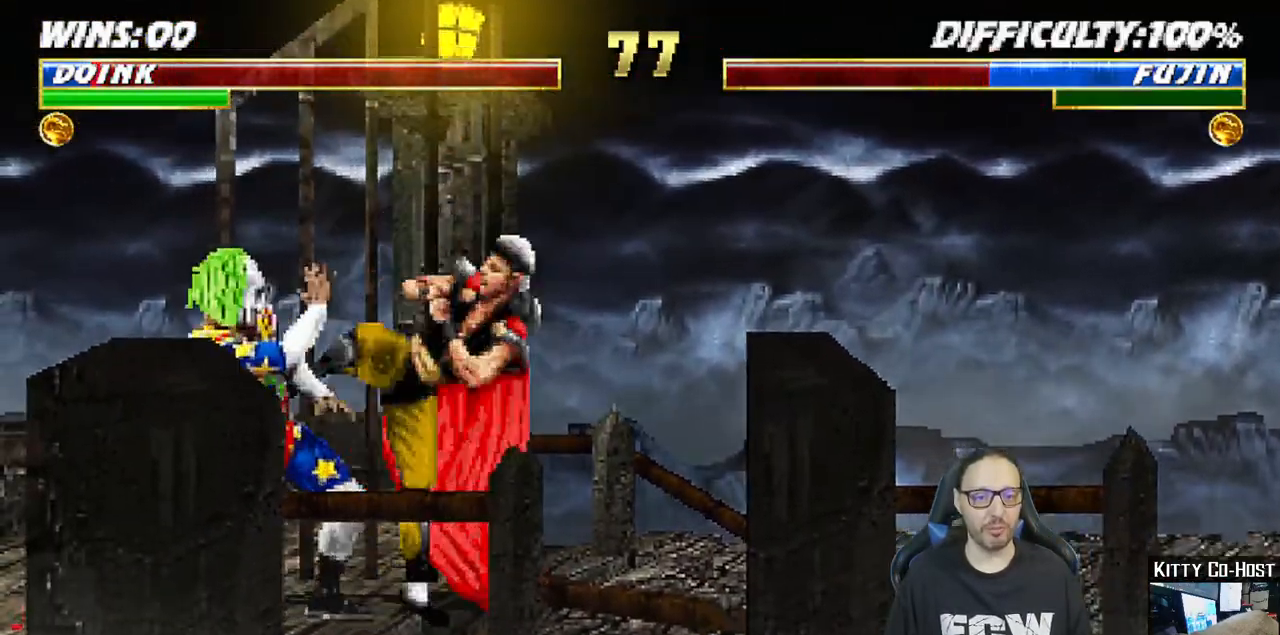
{"buttons": ["R1"], "left_stick": "center", "right_stick": "center", "events": [[17, "DPAD_DOWN", "down"], [50, "DPAD_DOWN", "up"], [67, "DPAD_DOWN", "down"], [100, "DPAD_DOWN", "up"], [117, "DPAD_DOWN", "down"], [150, "DPAD_DOWN", "up"], [167, "DPAD_DOWN", "down"], [200, "DPAD_DOWN", "up"], [217, "DPAD_DOWN", "down"], [250, "DPAD_DOWN", "up"], [267, "DPAD_DOWN", "down"], [300, "DPAD_DOWN", "up"], [317, "DPAD_DOWN", "down"], [350, "DPAD_DOWN", "up"], [367, "DPAD_DOWN", "down"], [400, "DPAD_DOWN", "up"], [417, "DPAD_DOWN", "down"], [433, "DPAD_LEFT", "up"], [450, "DPAD_DOWN", "up"], [467, "L1", "up"]]}
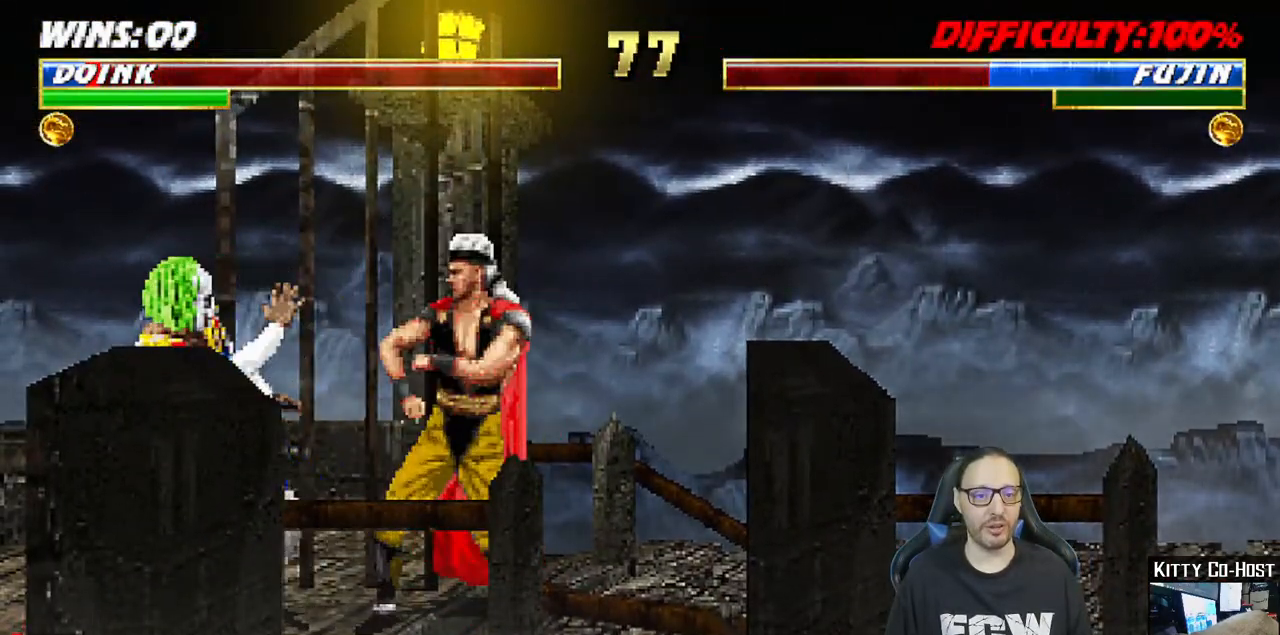
{"buttons": ["L1", "DPAD_RIGHT"], "left_stick": "center", "right_stick": "center", "events": [[400, "R1", "up"], [483, "DPAD_RIGHT", "down"], [500, "L1", "down"]]}
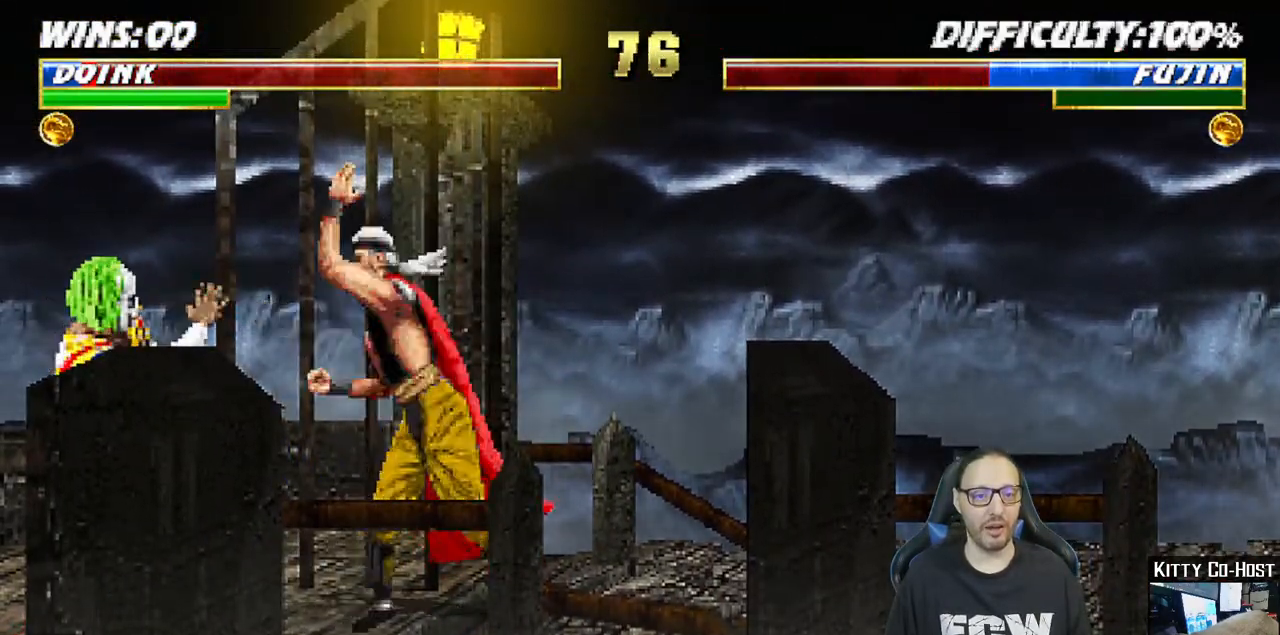
{"buttons": ["SQUARE", "L1", "DPAD_LEFT"], "left_stick": "center", "right_stick": "center", "events": [[17, "DPAD_UP", "down"], [367, "DPAD_UP", "up"], [383, "DPAD_RIGHT", "up"], [467, "DPAD_LEFT", "down"], [467, "SQUARE", "down"]]}
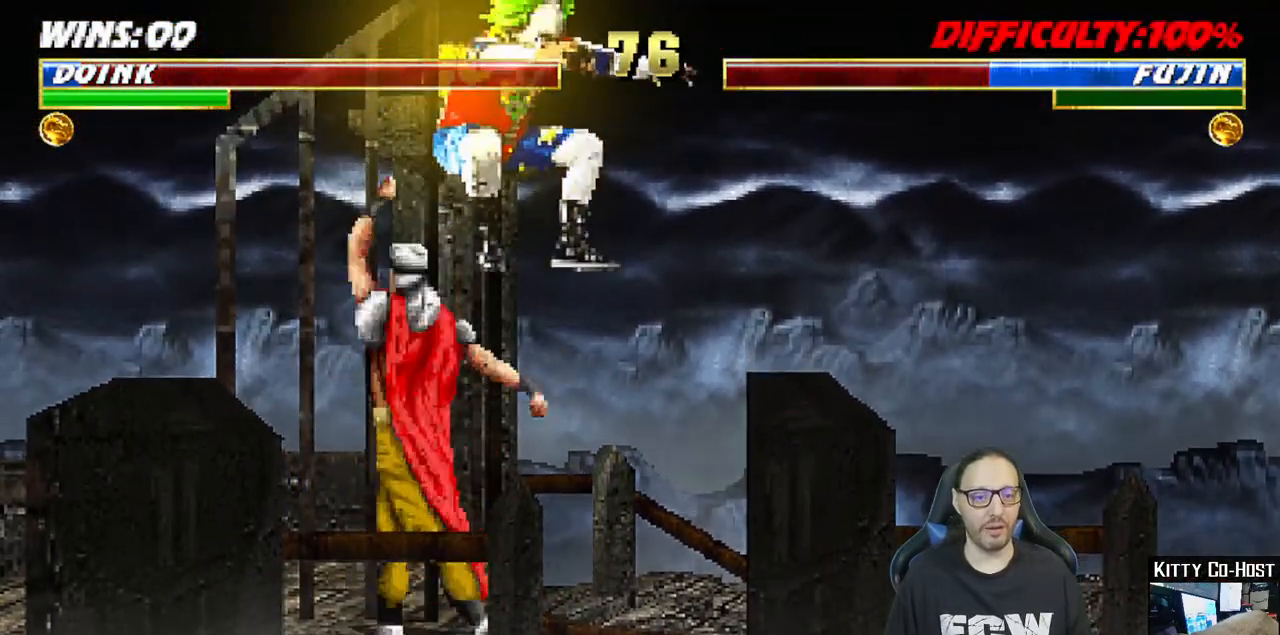
{"buttons": ["SQUARE", "L1"], "left_stick": "center", "right_stick": "center", "events": [[83, "SQUARE", "up"], [150, "SQUARE", "down"], [233, "SQUARE", "up"], [300, "SQUARE", "down"], [383, "SQUARE", "up"], [400, "DPAD_LEFT", "up"], [433, "SQUARE", "down"]]}
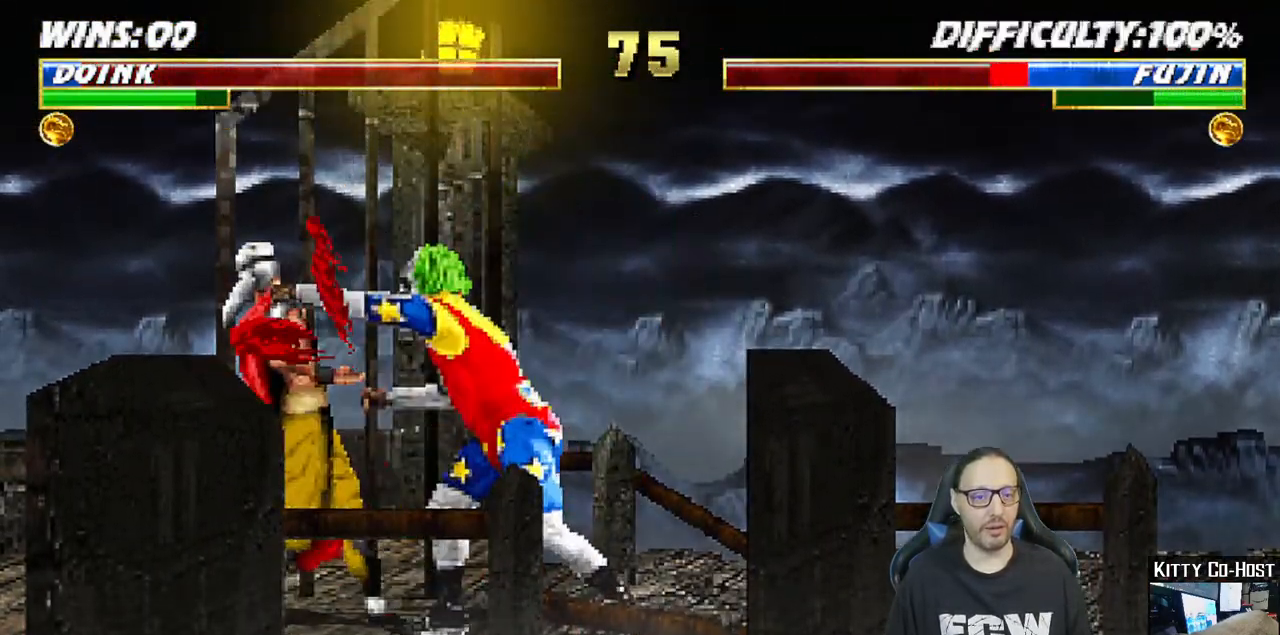
{"buttons": ["TRIANGLE", "L1", "DPAD_RIGHT"], "left_stick": "center", "right_stick": "center", "events": [[50, "SQUARE", "up"], [83, "DPAD_RIGHT", "down"], [83, "TRIANGLE", "down"], [167, "TRIANGLE", "up"], [250, "TRIANGLE", "down"], [333, "TRIANGLE", "up"], [417, "TRIANGLE", "down"]]}
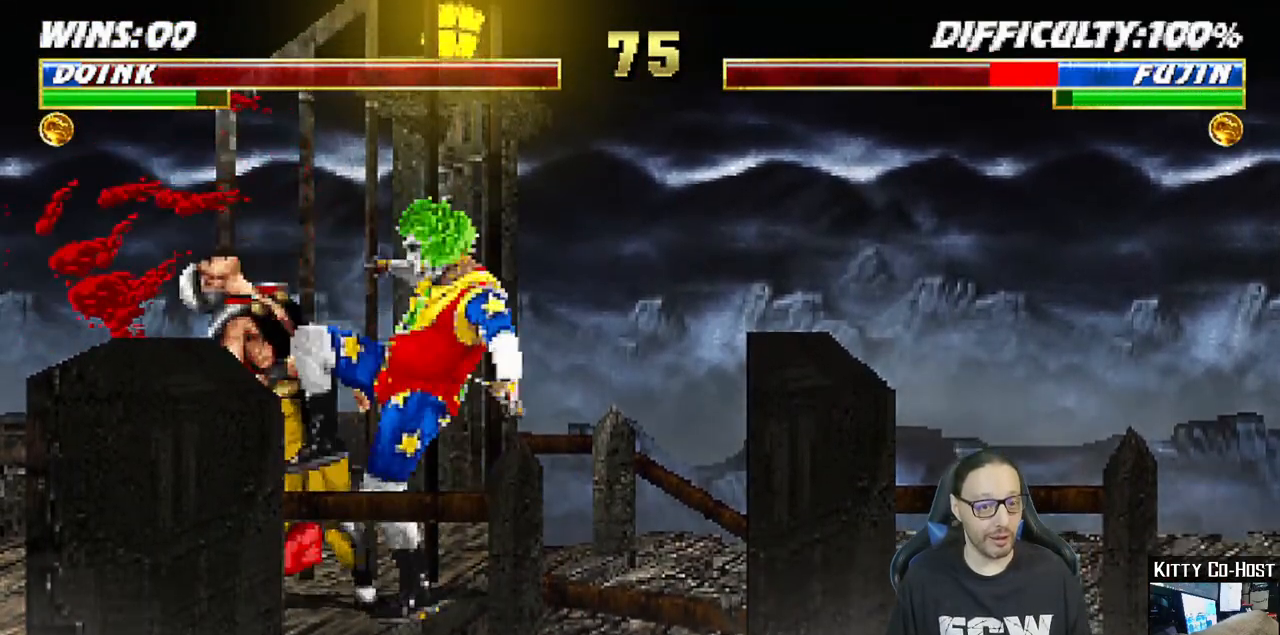
{"buttons": ["TRIANGLE"], "left_stick": "center", "right_stick": "center", "events": [[17, "TRIANGLE", "up"], [83, "TRIANGLE", "down"], [167, "TRIANGLE", "up"], [250, "TRIANGLE", "down"], [333, "TRIANGLE", "up"], [383, "TRIANGLE", "down"], [450, "DPAD_RIGHT", "up"], [467, "L1", "up"]]}
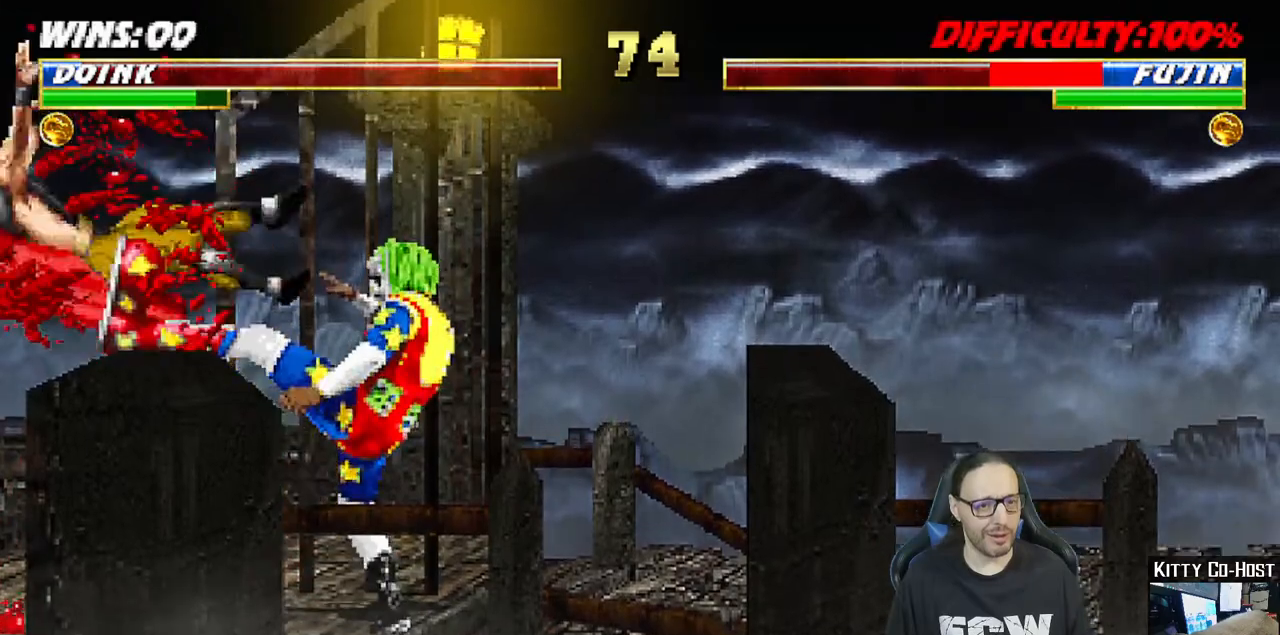
{"buttons": ["L1", "DPAD_UP", "DPAD_RIGHT"], "left_stick": "center", "right_stick": "center", "events": [[50, "TRIANGLE", "up"], [250, "DPAD_RIGHT", "down"], [250, "DPAD_UP", "down"], [250, "L1", "down"]]}
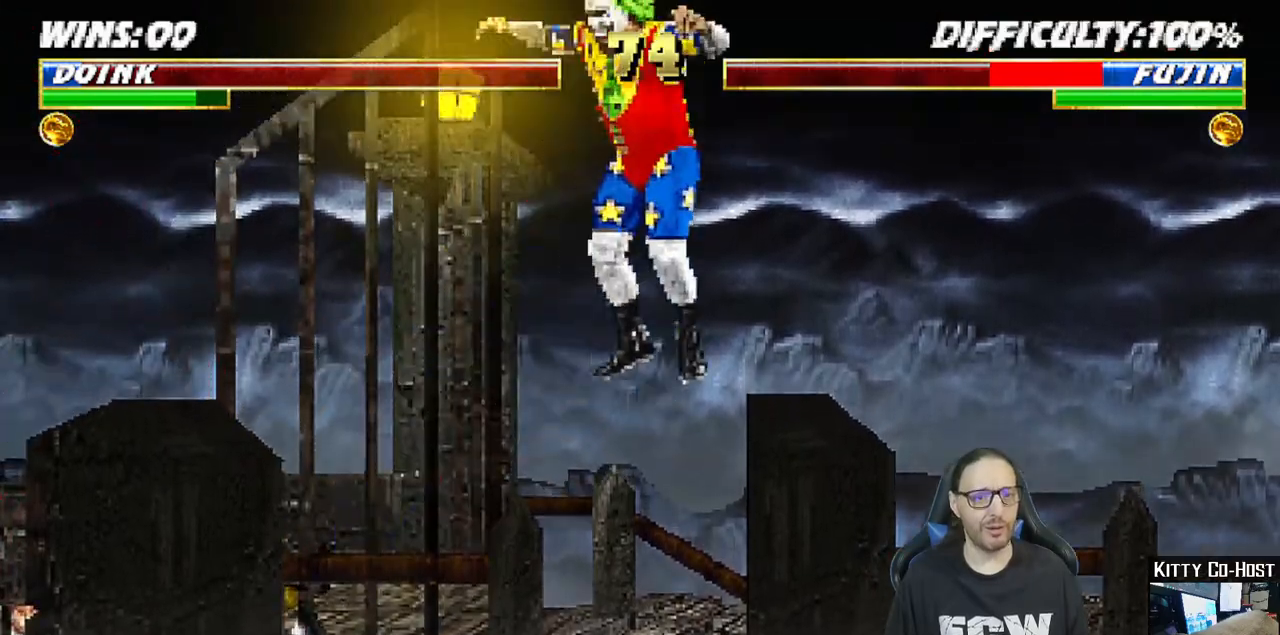
{"buttons": [], "left_stick": "center", "right_stick": "center", "events": [[50, "TRIANGLE", "down"], [83, "DPAD_UP", "up"], [100, "DPAD_RIGHT", "up"], [100, "L1", "up"], [200, "TRIANGLE", "up"]]}
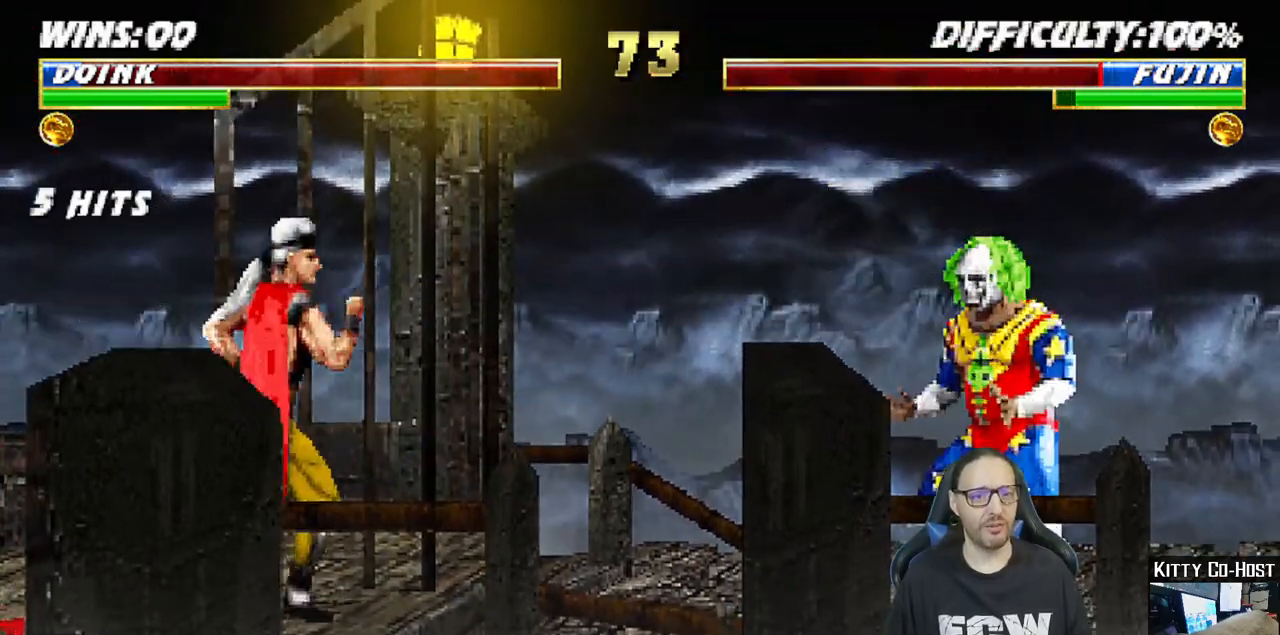
{"buttons": ["L1", "R1", "DPAD_RIGHT"], "left_stick": "center", "right_stick": "center", "events": [[33, "DPAD_RIGHT", "down"], [33, "L1", "down"], [233, "R1", "down"], [367, "DPAD_DOWN", "down"], [400, "DPAD_DOWN", "up"], [417, "DPAD_DOWN", "down"], [450, "DPAD_DOWN", "up"], [467, "DPAD_DOWN", "down"], [500, "DPAD_DOWN", "up"]]}
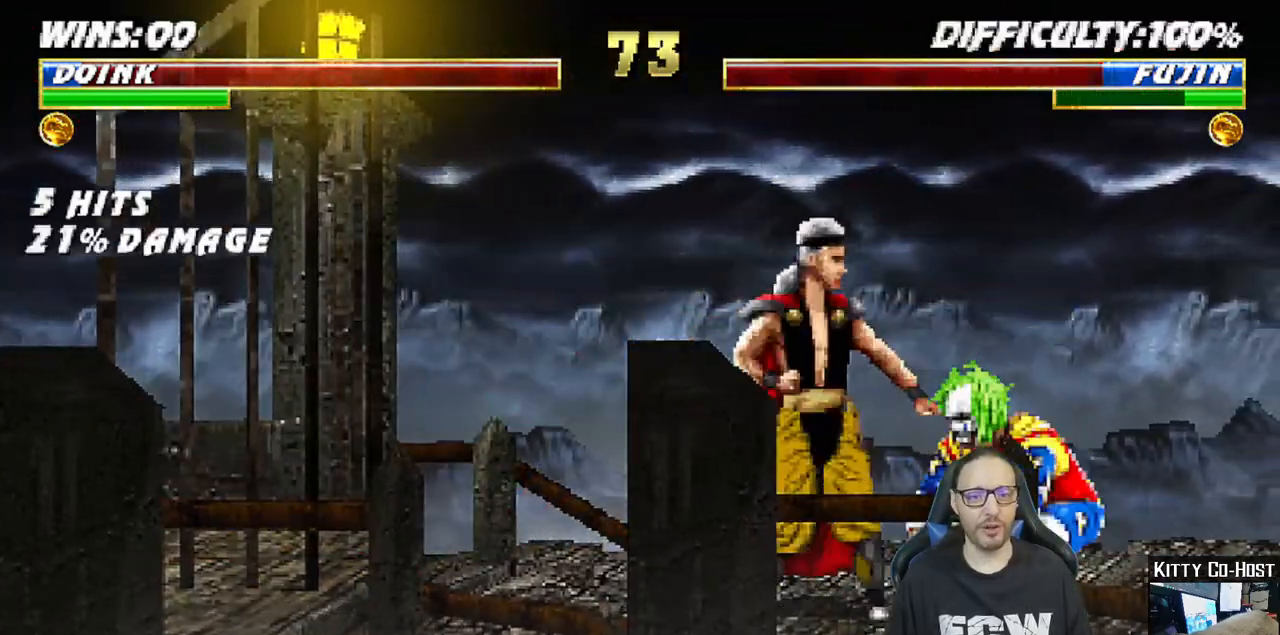
{"buttons": ["R1"], "left_stick": "center", "right_stick": "center", "events": [[17, "DPAD_DOWN", "down"], [50, "DPAD_DOWN", "up"], [67, "DPAD_DOWN", "down"], [100, "DPAD_DOWN", "up"], [117, "DPAD_DOWN", "down"], [150, "DPAD_DOWN", "up"], [167, "DPAD_DOWN", "down"], [200, "DPAD_DOWN", "up"], [217, "DPAD_DOWN", "down"], [250, "DPAD_DOWN", "up"], [267, "DPAD_DOWN", "down"], [300, "DPAD_DOWN", "up"], [317, "DPAD_DOWN", "down"], [350, "DPAD_DOWN", "up"], [367, "DPAD_DOWN", "down"], [400, "DPAD_DOWN", "up"], [417, "DPAD_DOWN", "down"], [450, "DPAD_DOWN", "up"], [483, "DPAD_RIGHT", "up"], [483, "L1", "up"]]}
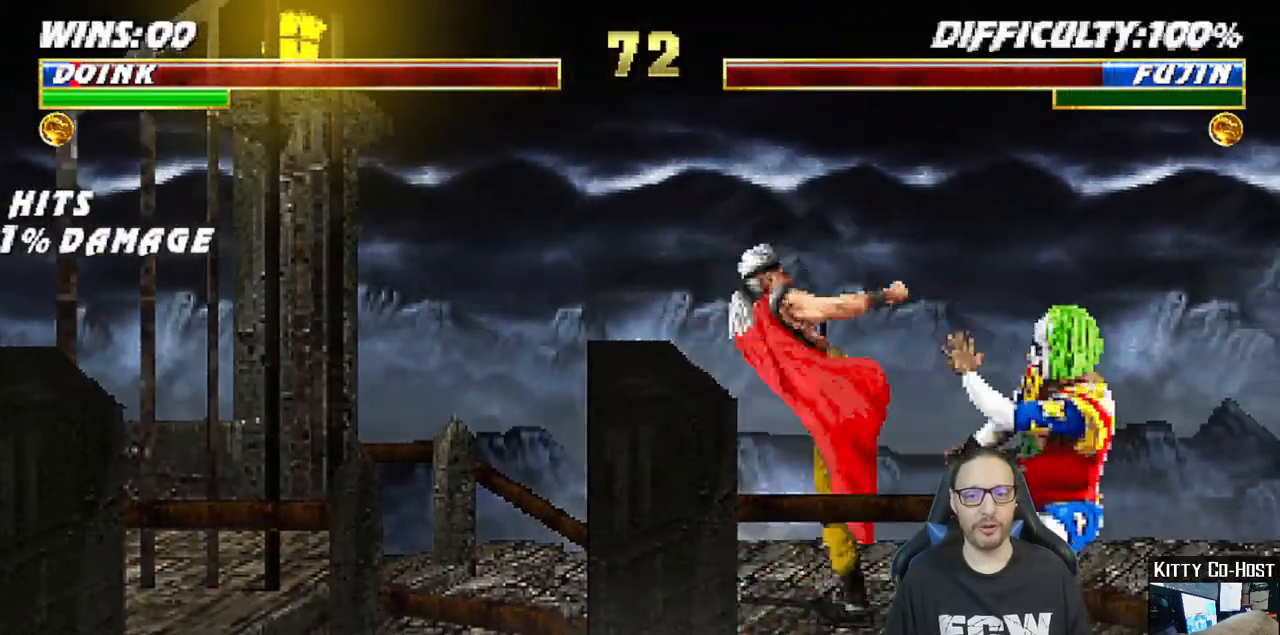
{"buttons": ["DPAD_RIGHT"], "left_stick": "center", "right_stick": "center", "events": [[417, "DPAD_RIGHT", "down"], [417, "R1", "up"]]}
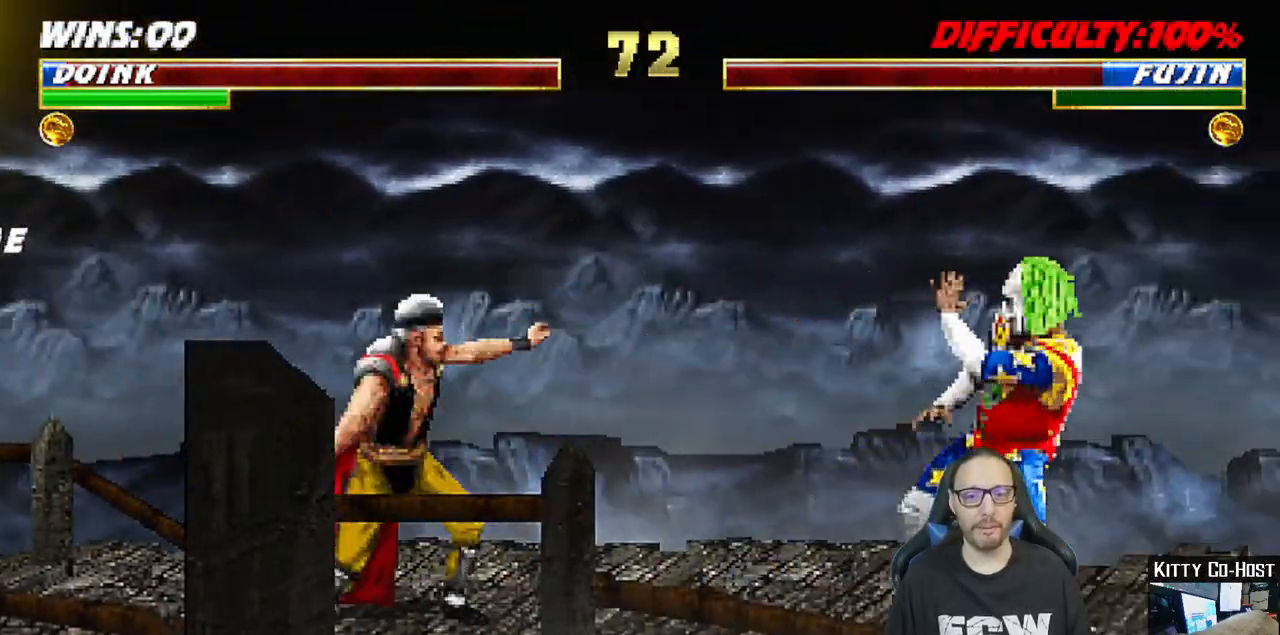
{"buttons": ["L1", "DPAD_UP", "DPAD_LEFT"], "left_stick": "center", "right_stick": "center", "events": [[67, "DPAD_RIGHT", "up"], [167, "L1", "down"], [183, "DPAD_LEFT", "down"], [183, "DPAD_UP", "down"]]}
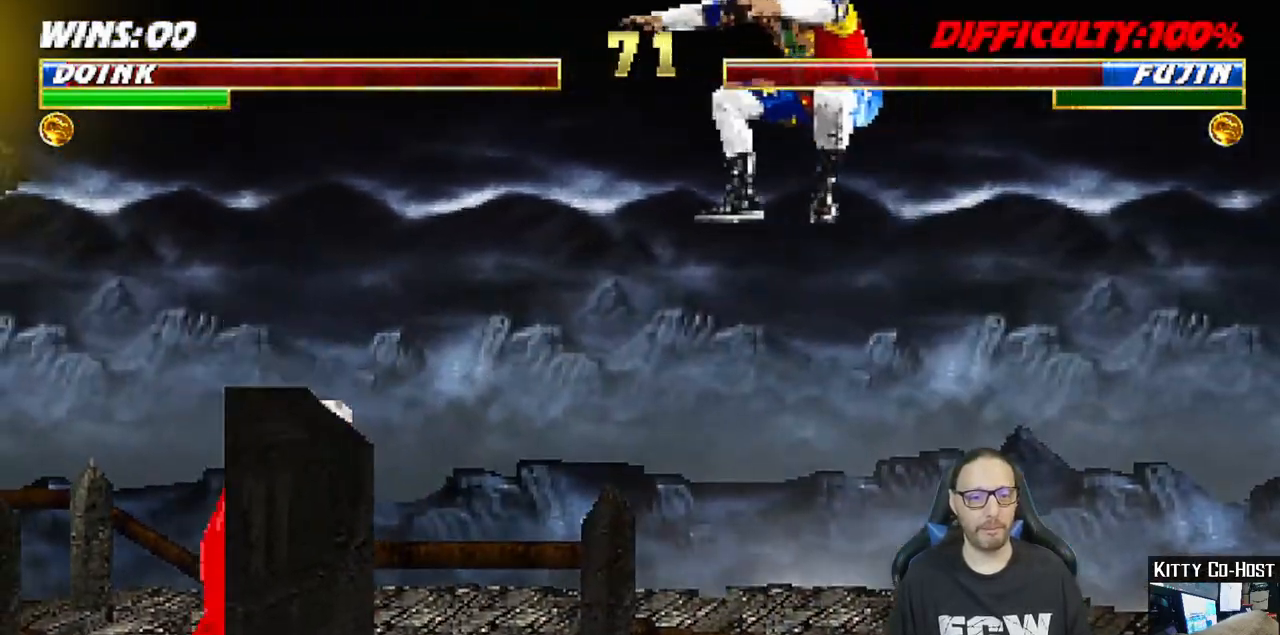
{"buttons": ["L1", "DPAD_LEFT"], "left_stick": "center", "right_stick": "center", "events": [[33, "DPAD_UP", "up"], [50, "DPAD_LEFT", "up"], [50, "SQUARE", "down"], [100, "L1", "up"], [183, "SQUARE", "up"], [250, "SQUARE", "down"], [350, "SQUARE", "up"], [400, "L1", "down"], [417, "SQUARE", "down"], [433, "DPAD_LEFT", "down"], [483, "SQUARE", "up"]]}